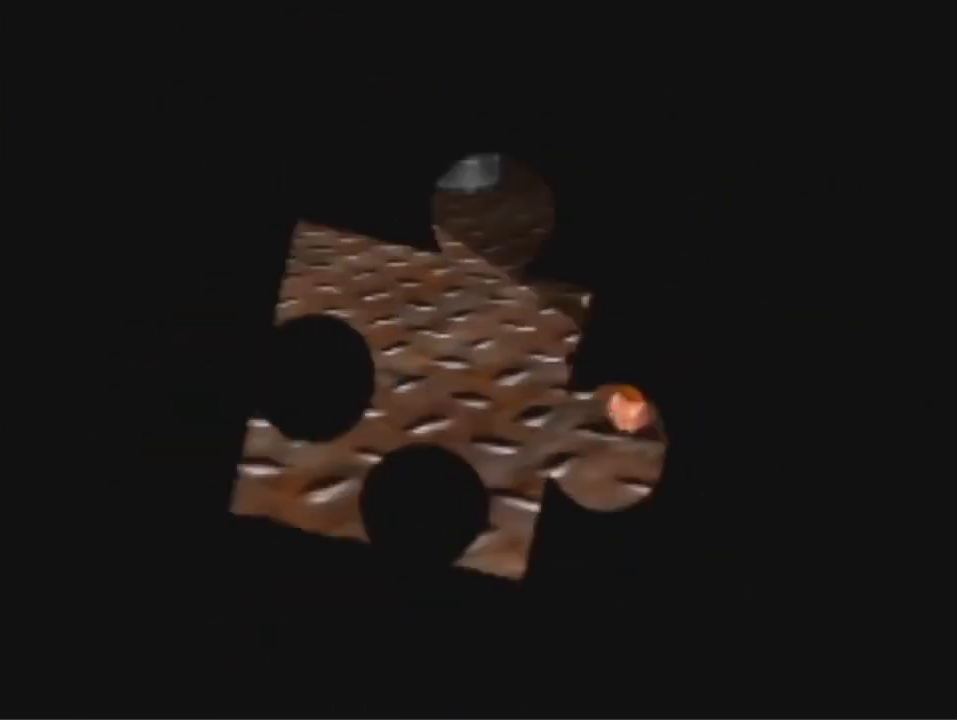
Gameplay with a controller (Nintendo layout); each line is a JSON object with the inputs held at the frame after it (dt_ms = milliseconds from this image to that frame). "events" lists button and stick changes between this image and that frame as [ms after this image, input, new state], when the widget could be followed in between. Not read: L3 R3 Z.
{"dt_ms": 1000, "buttons": [], "left_stick": "down", "events": []}
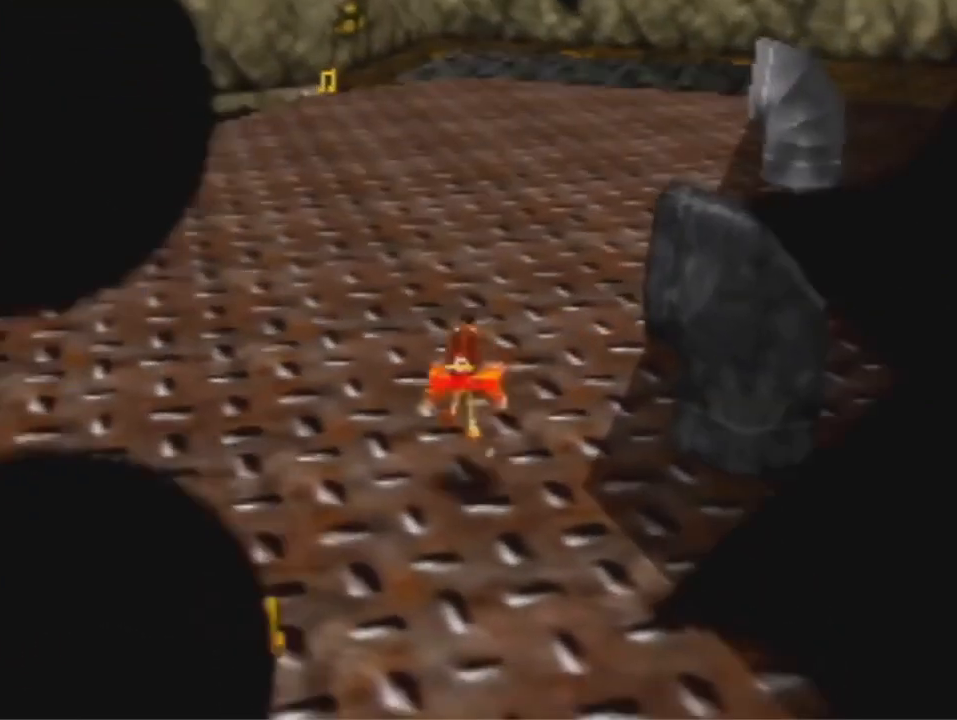
{"dt_ms": 500, "buttons": [], "left_stick": "down", "events": []}
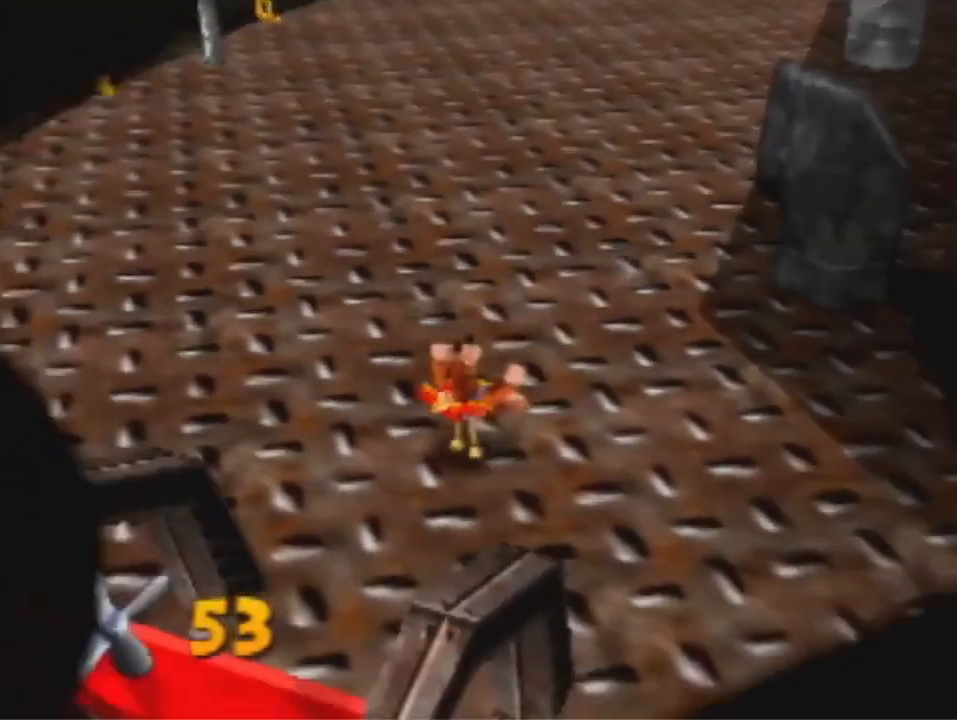
{"dt_ms": 500, "buttons": [], "left_stick": "down", "events": [[67, "A", "down"], [233, "A", "up"]]}
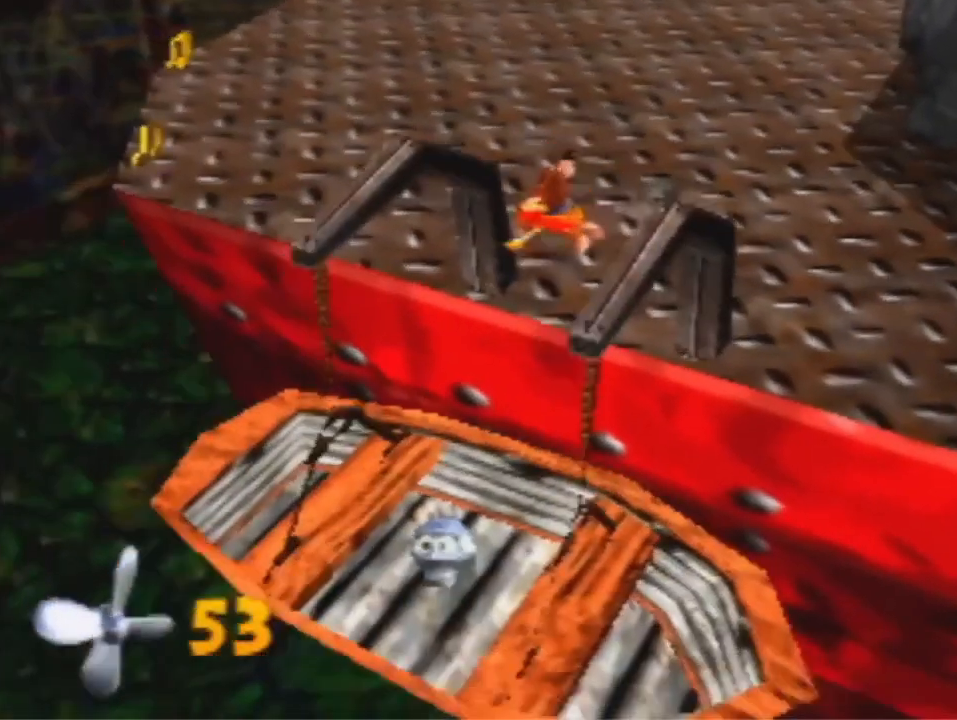
{"dt_ms": 500, "buttons": ["A"], "left_stick": "up-left", "events": [[367, "left_stick", "up-left"], [500, "A", "down"]]}
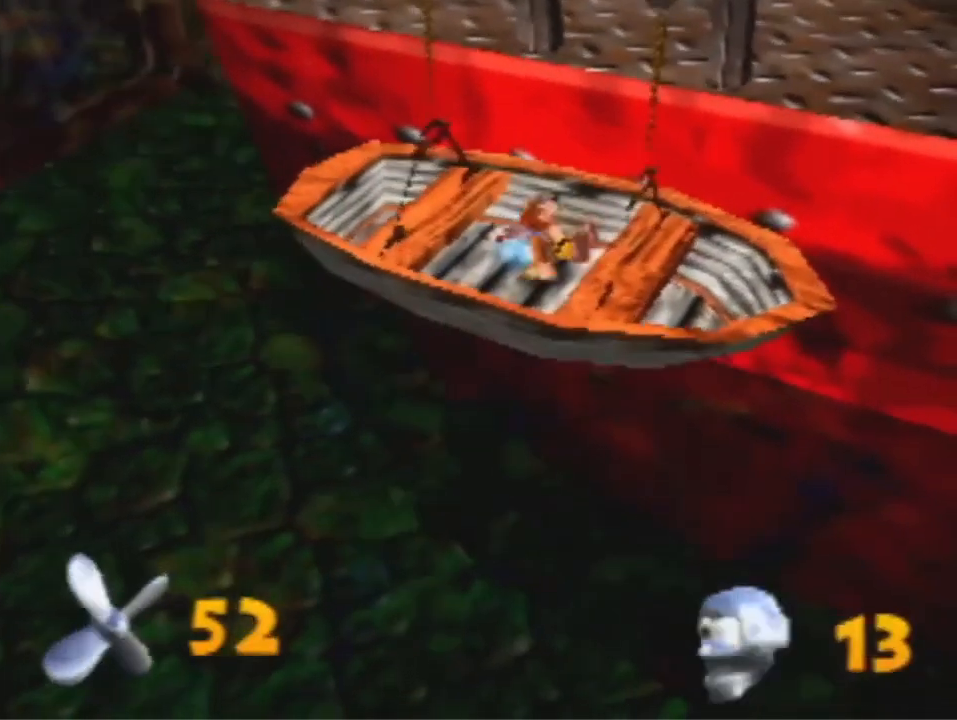
{"dt_ms": 500, "buttons": ["A"], "left_stick": "up-left", "events": []}
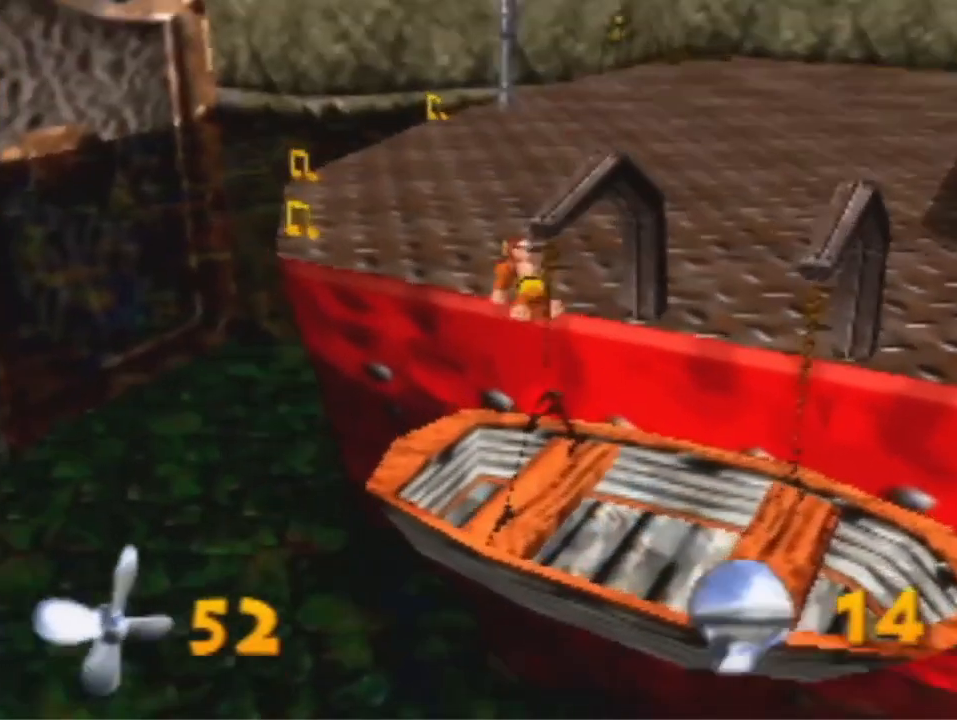
{"dt_ms": 500, "buttons": [], "left_stick": "up-left", "events": [[167, "A", "up"]]}
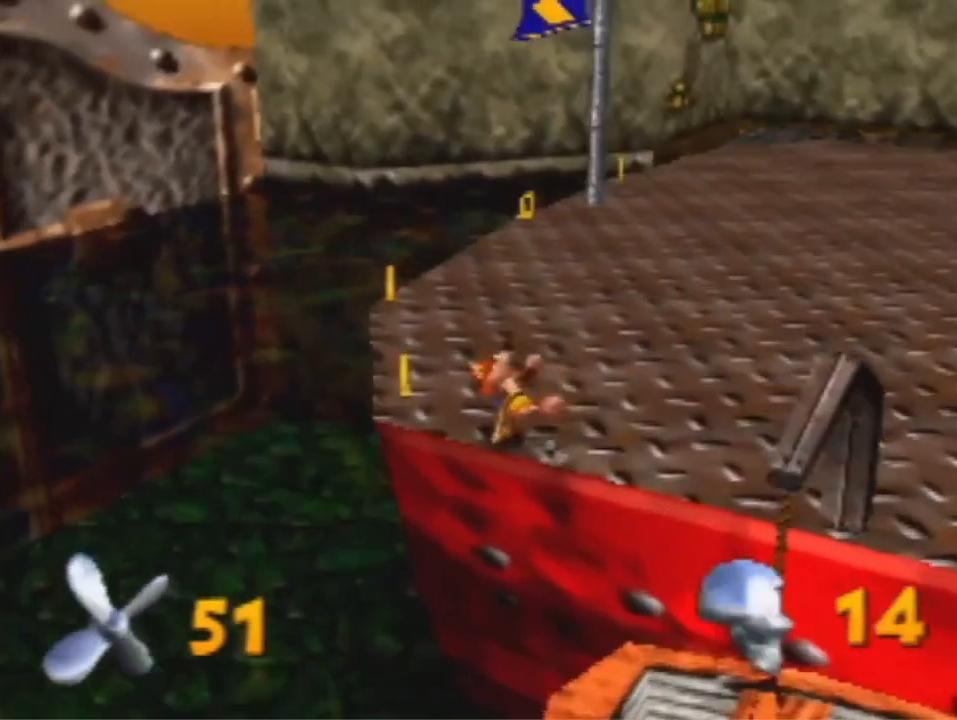
{"dt_ms": 500, "buttons": [], "left_stick": "up", "events": [[200, "left_stick", "up"], [233, "A", "down"], [333, "A", "up"]]}
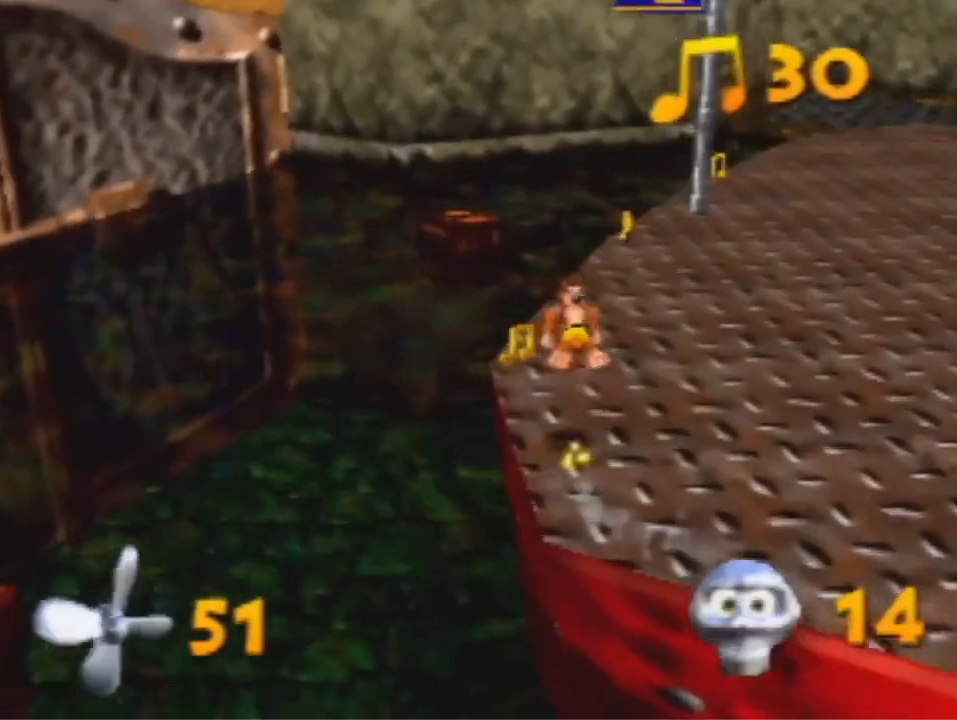
{"dt_ms": 500, "buttons": ["A"], "left_stick": "up", "events": [[467, "A", "down"]]}
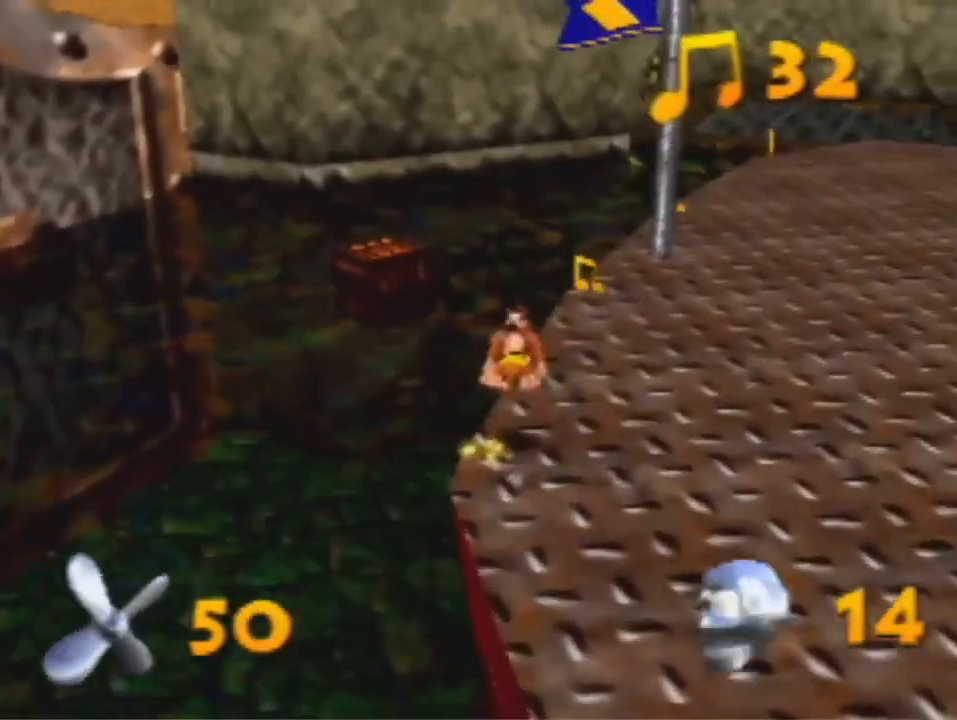
{"dt_ms": 500, "buttons": [], "left_stick": "up", "events": [[67, "R1", "down"], [133, "A", "up"], [267, "R1", "up"]]}
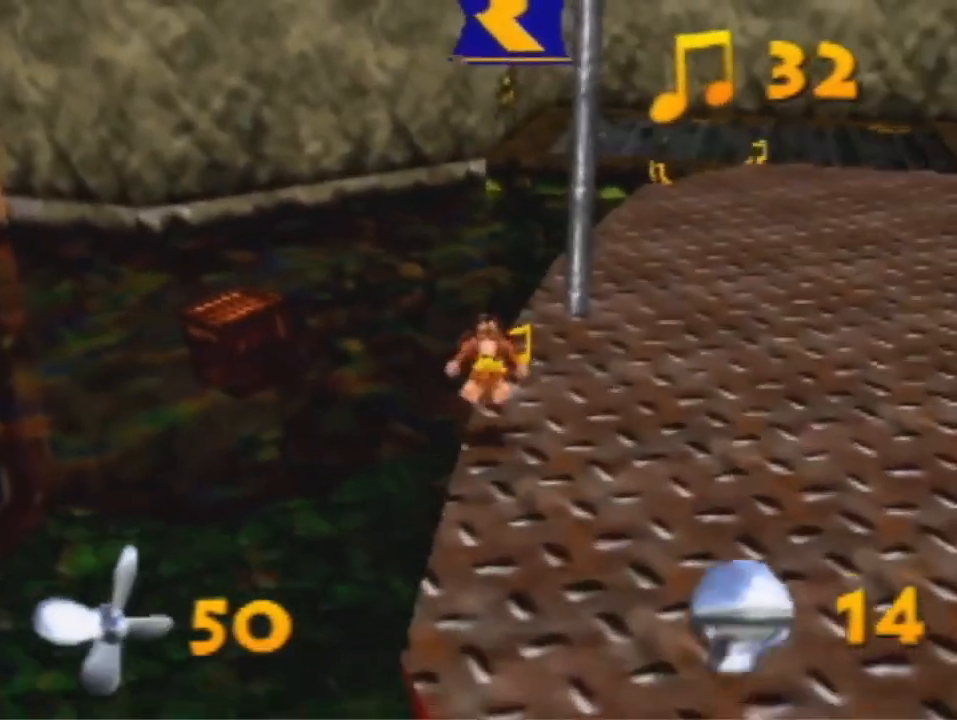
{"dt_ms": 500, "buttons": ["A"], "left_stick": "up", "events": [[367, "A", "down"]]}
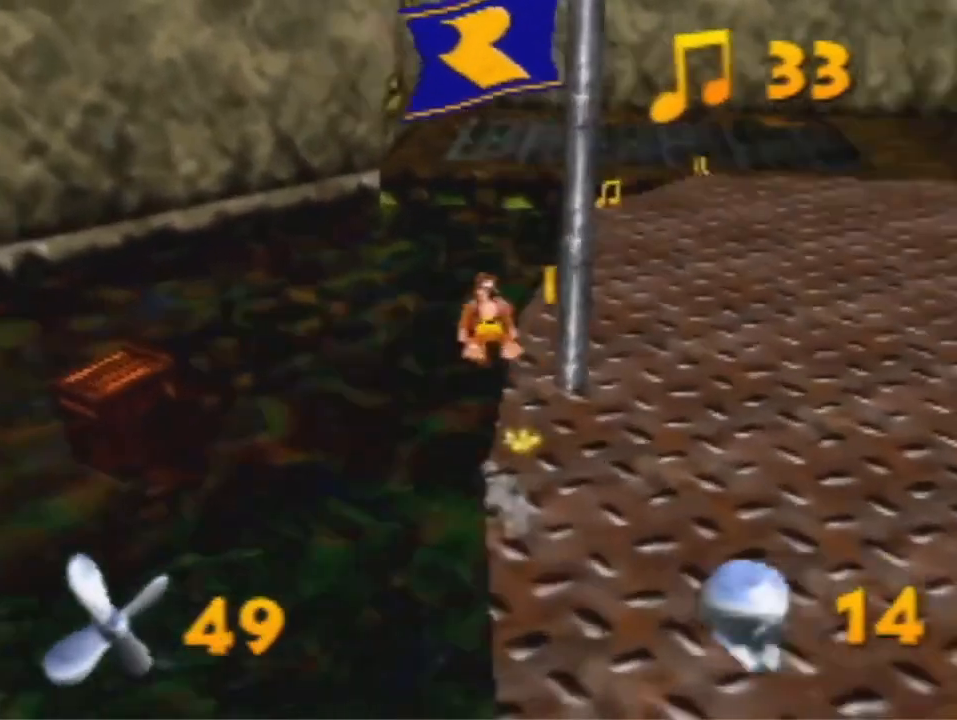
{"dt_ms": 500, "buttons": [], "left_stick": "up", "events": [[233, "A", "up"]]}
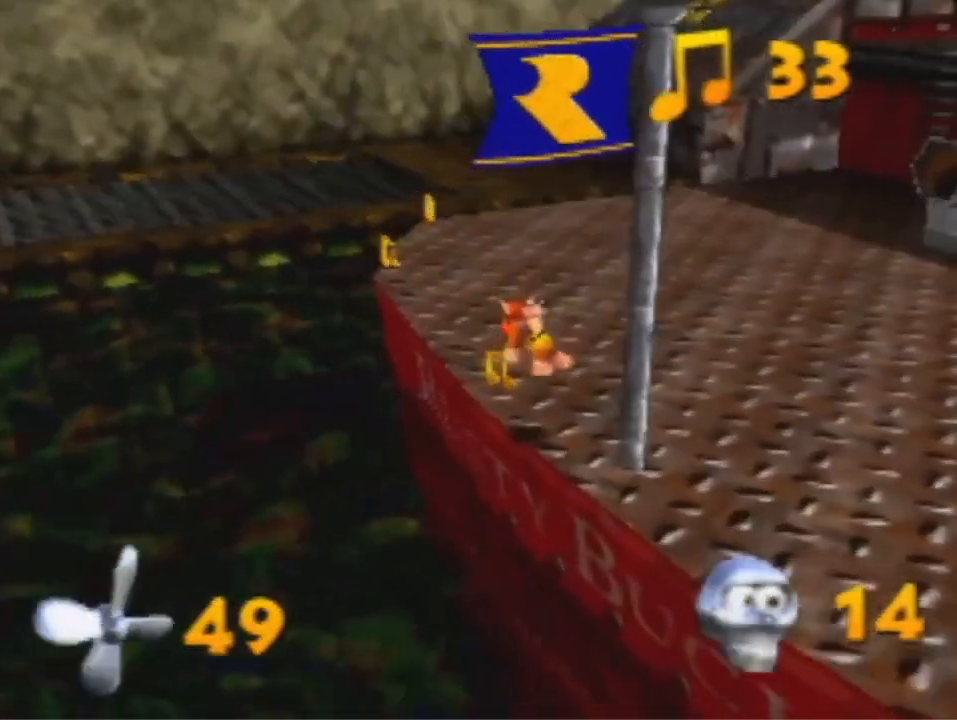
{"dt_ms": 500, "buttons": ["A"], "left_stick": "up", "events": [[367, "A", "down"]]}
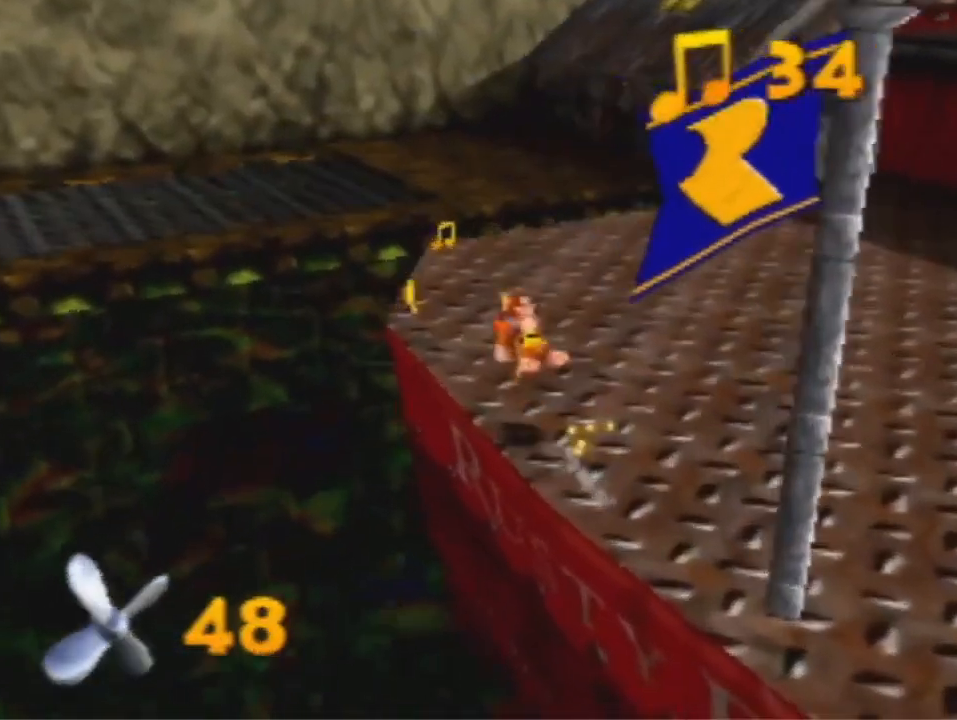
{"dt_ms": 500, "buttons": [], "left_stick": "up", "events": [[100, "A", "up"]]}
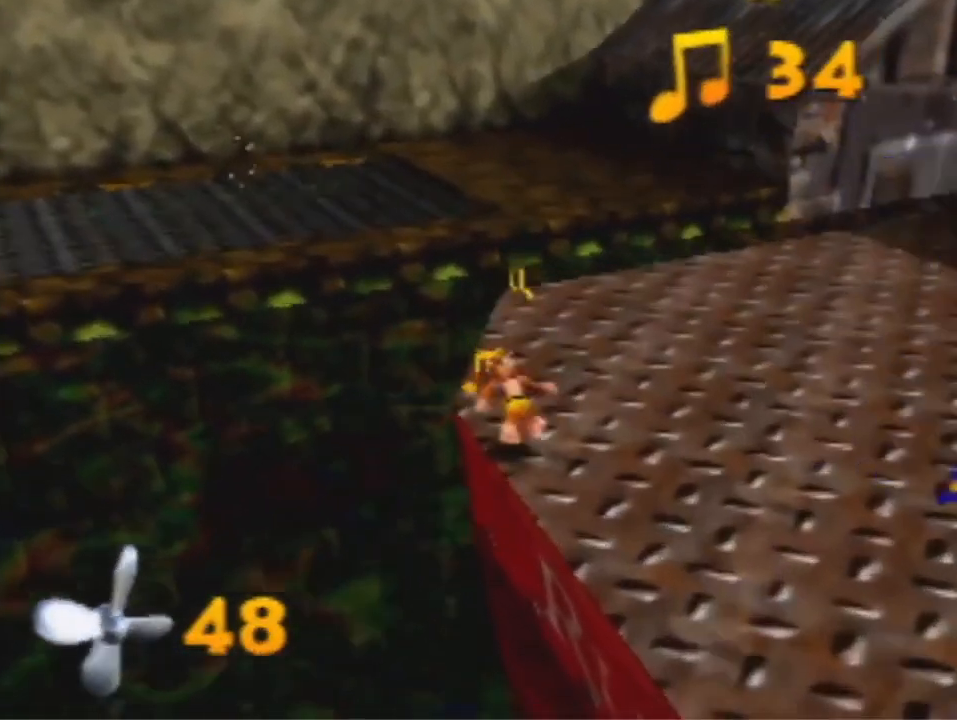
{"dt_ms": 500, "buttons": [], "left_stick": "up", "events": [[267, "A", "down"], [367, "A", "up"]]}
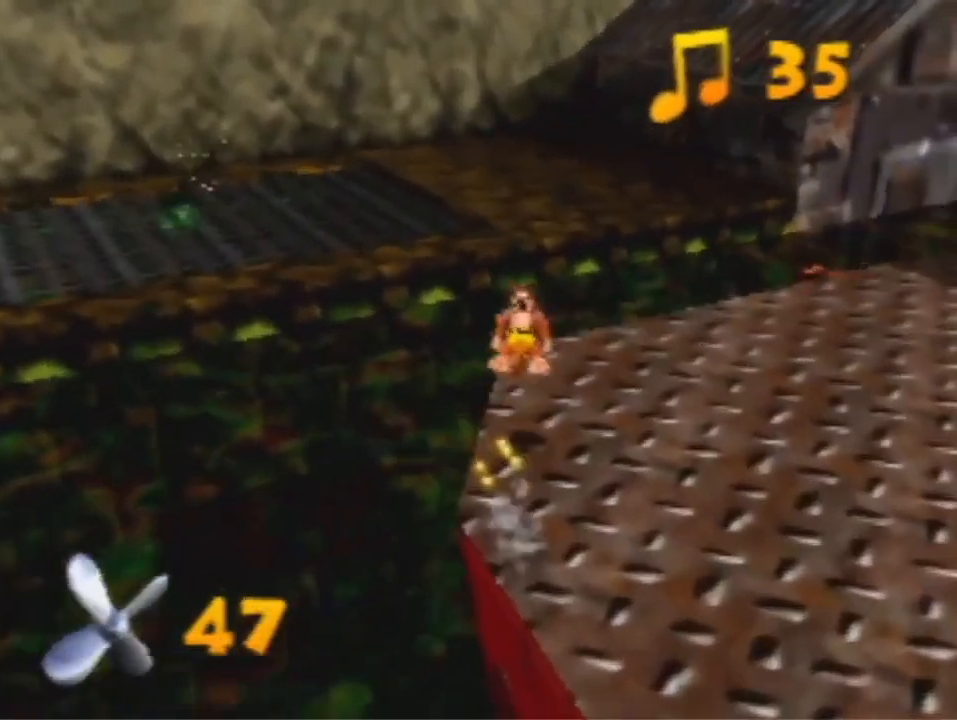
{"dt_ms": 500, "buttons": [], "left_stick": "up-right", "events": [[267, "left_stick", "up-right"], [400, "A", "down"], [467, "A", "up"]]}
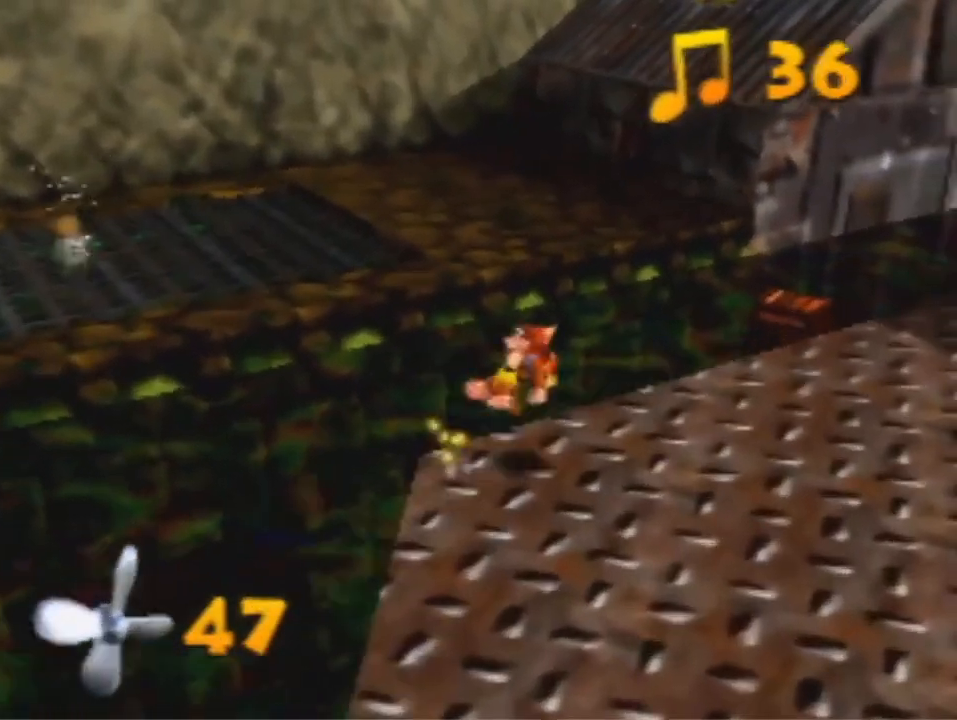
{"dt_ms": 500, "buttons": ["A"], "left_stick": "up-right", "events": [[500, "A", "down"]]}
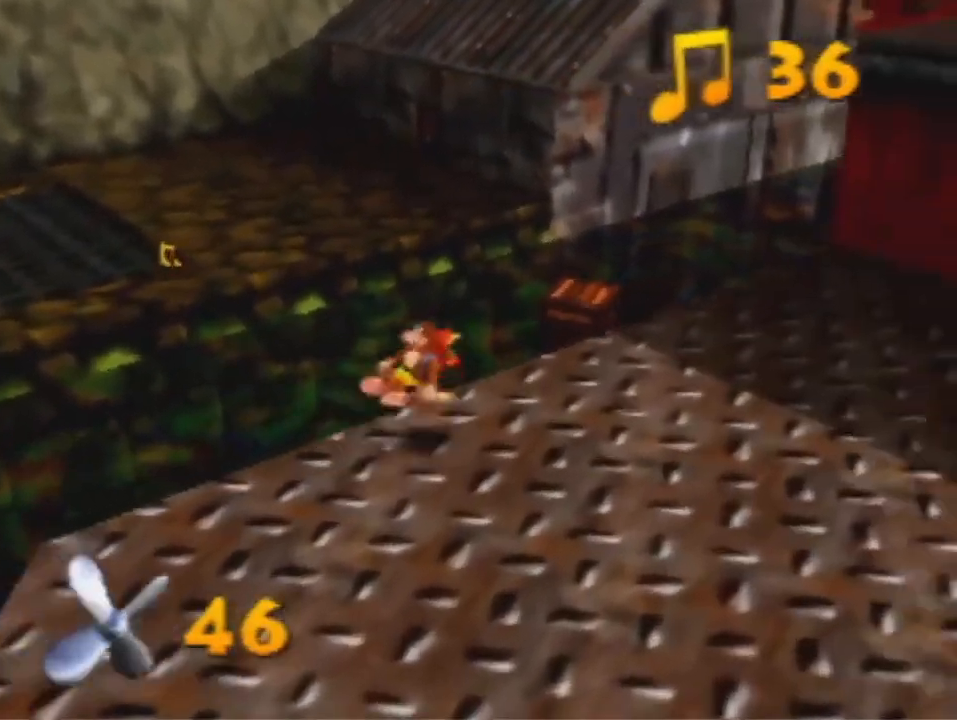
{"dt_ms": 500, "buttons": [], "left_stick": "up-right", "events": [[67, "A", "up"]]}
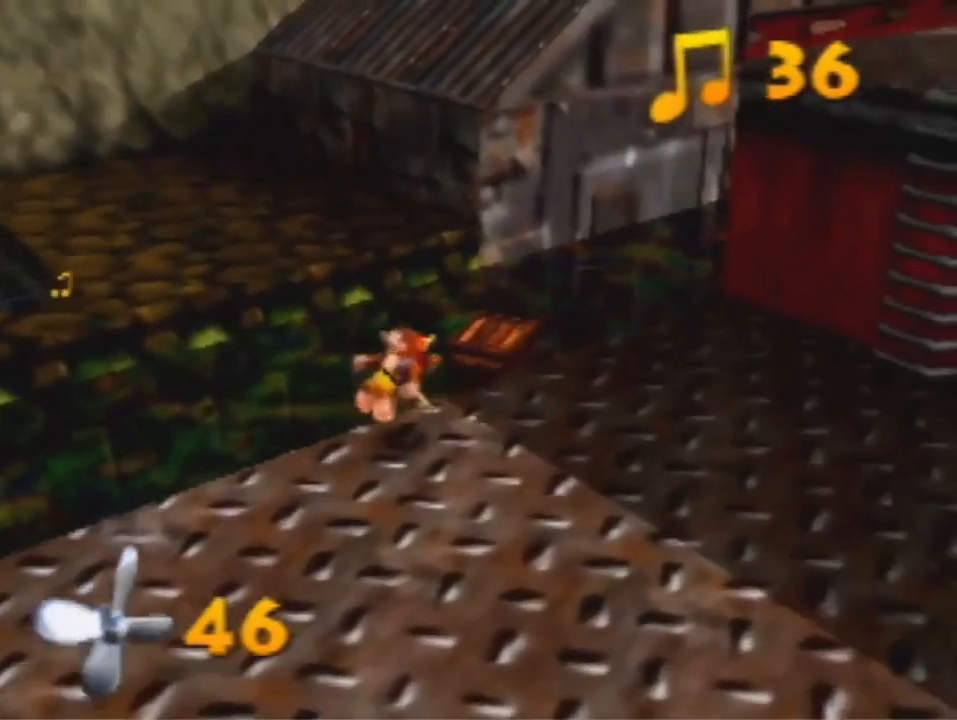
{"dt_ms": 500, "buttons": ["A", "R1"], "left_stick": "up", "events": [[233, "left_stick", "up"], [300, "A", "down"], [433, "R1", "down"]]}
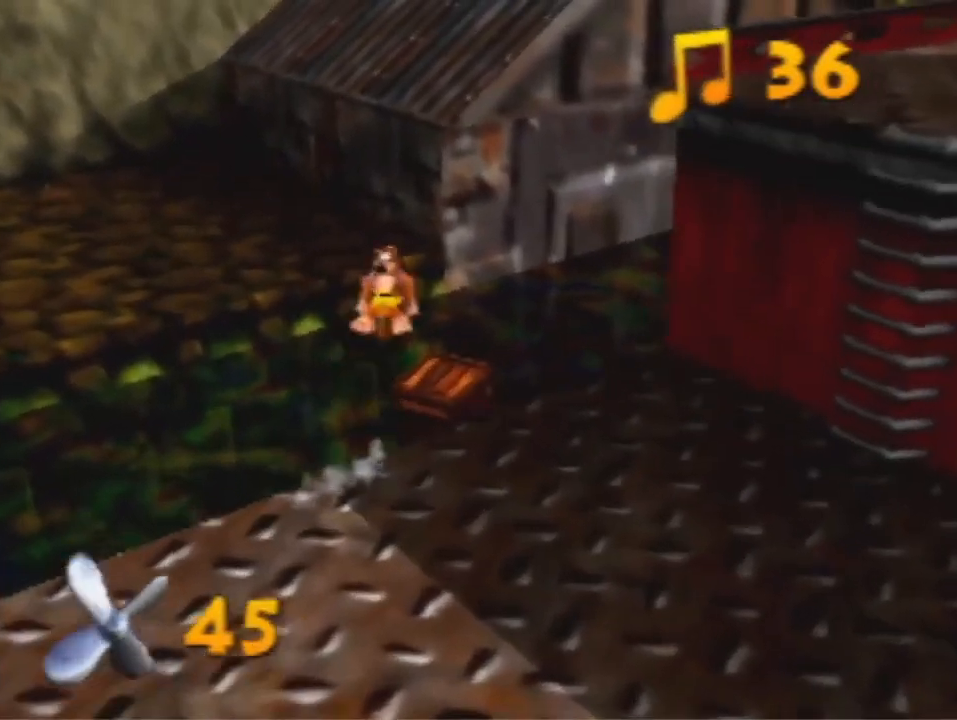
{"dt_ms": 500, "buttons": ["A"], "left_stick": "up", "events": [[167, "R1", "up"]]}
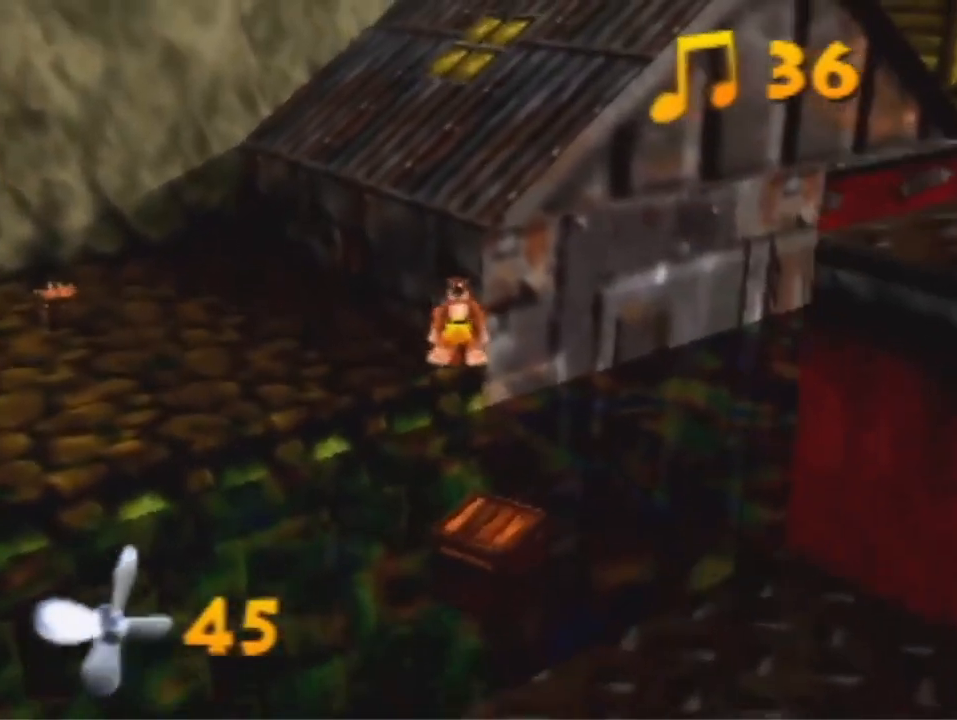
{"dt_ms": 500, "buttons": ["A"], "left_stick": "up", "events": []}
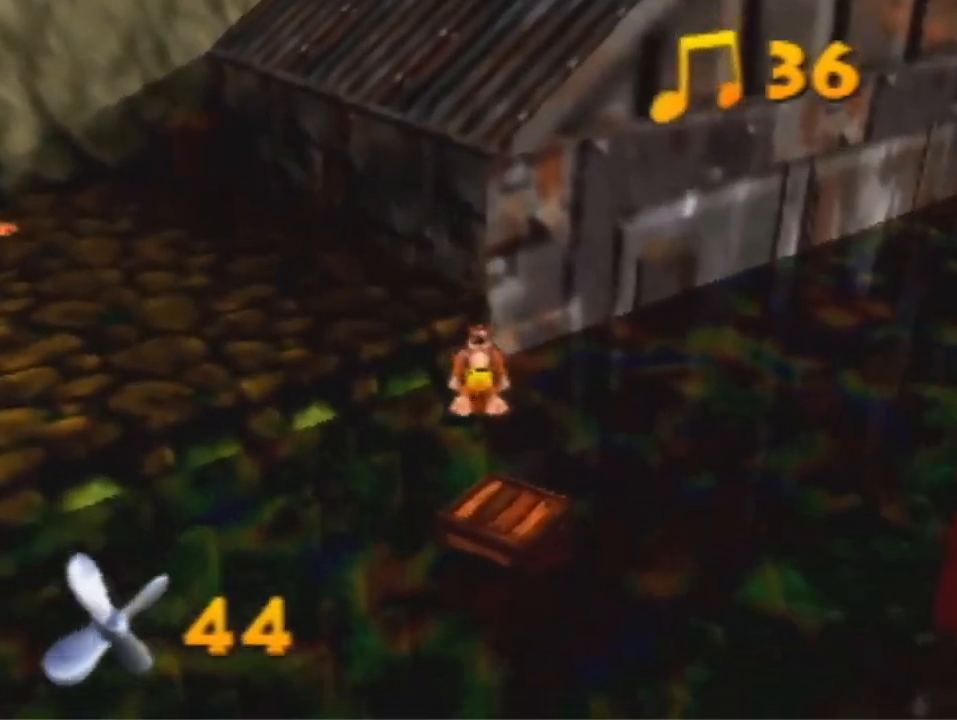
{"dt_ms": 500, "buttons": ["A"], "left_stick": "up-left", "events": [[67, "A", "up"], [433, "left_stick", "up-left"], [500, "A", "down"]]}
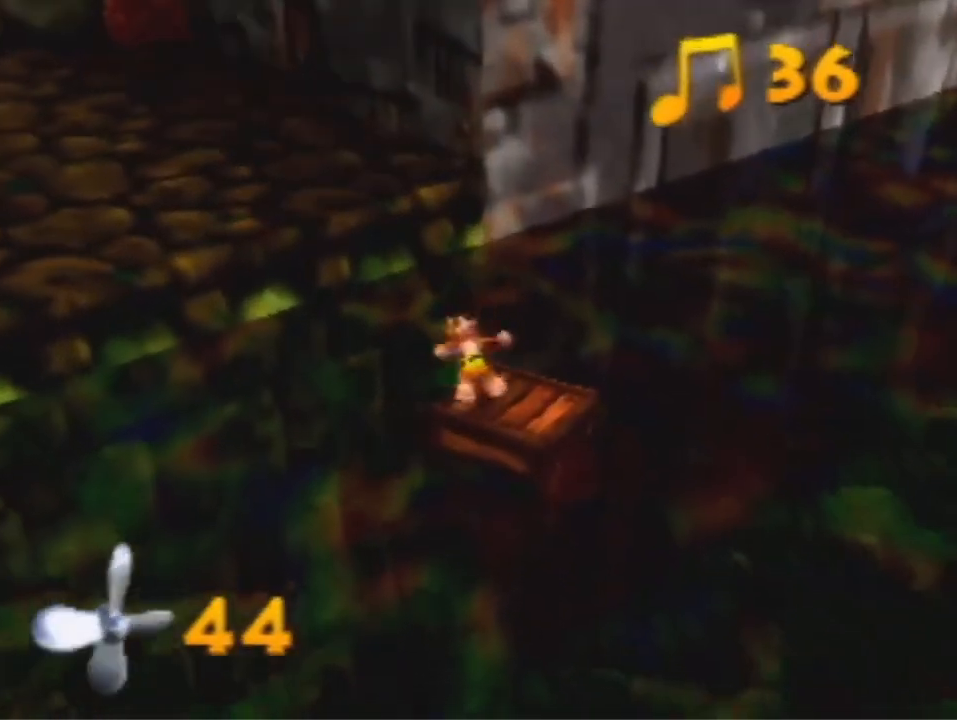
{"dt_ms": 500, "buttons": ["A"], "left_stick": "up-left", "events": []}
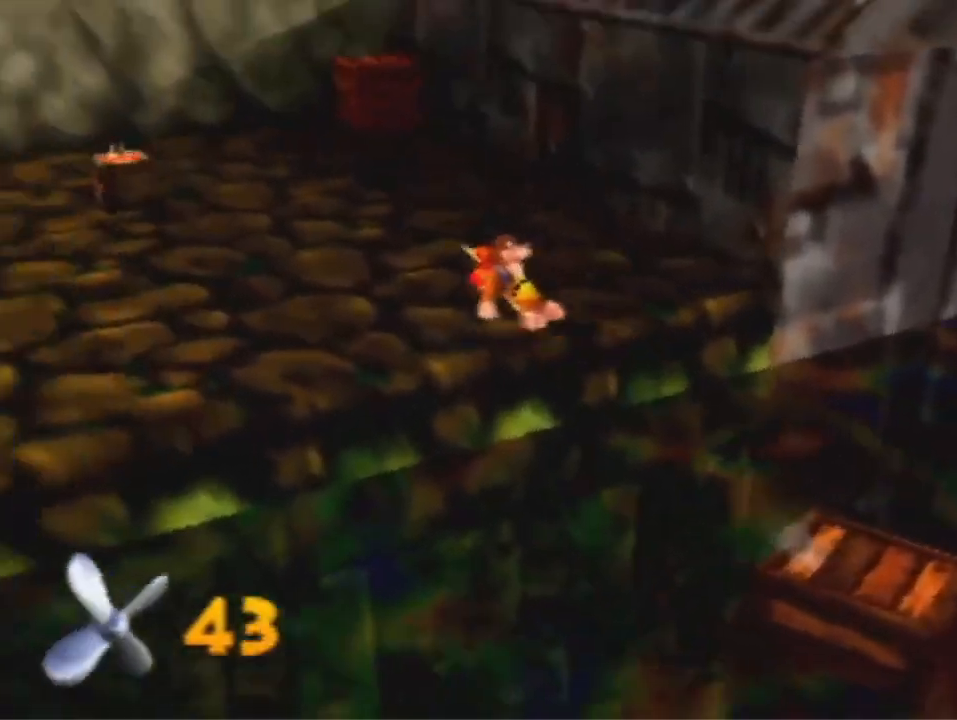
{"dt_ms": 500, "buttons": [], "left_stick": "left", "events": [[333, "A", "up"], [367, "left_stick", "left"]]}
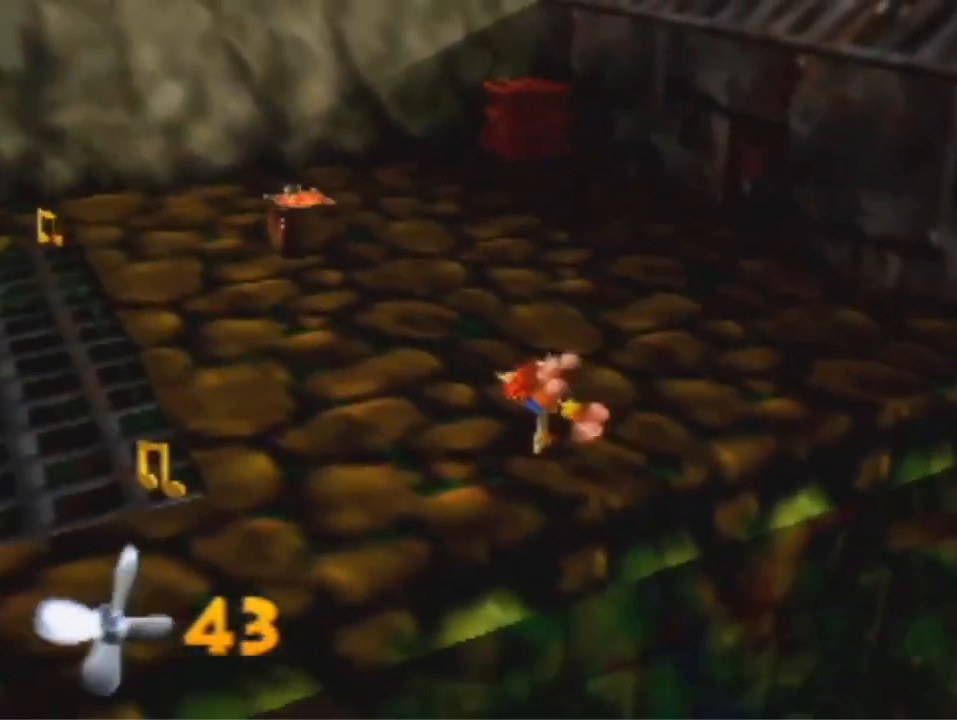
{"dt_ms": 500, "buttons": [], "left_stick": "left", "events": [[67, "A", "down"], [167, "A", "up"]]}
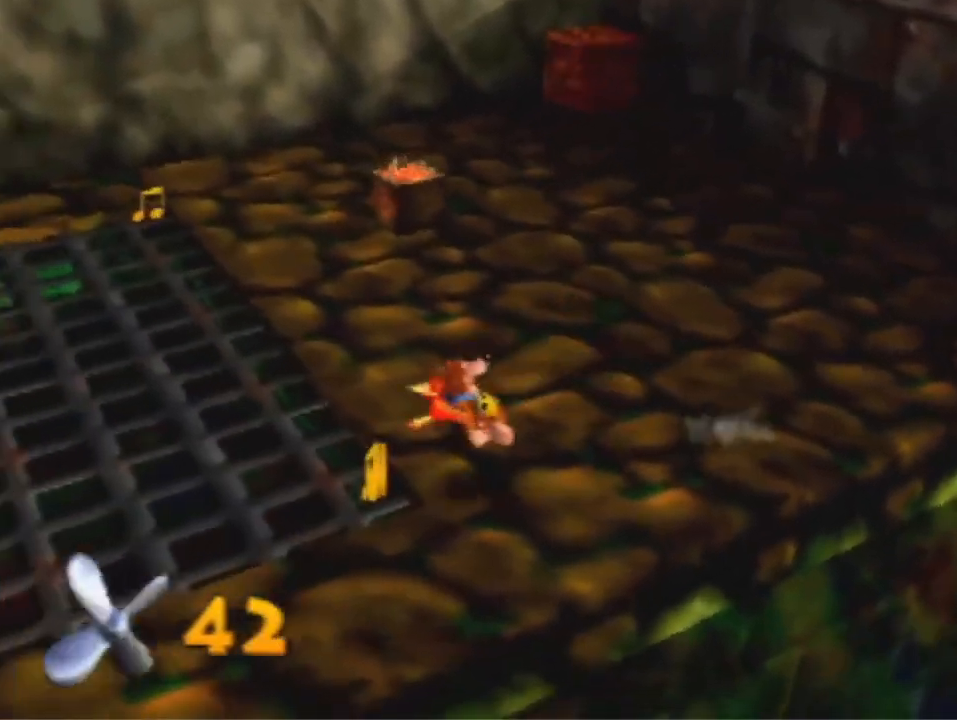
{"dt_ms": 500, "buttons": [], "left_stick": "up-left", "events": [[67, "left_stick", "up-left"], [267, "A", "down"], [333, "A", "up"]]}
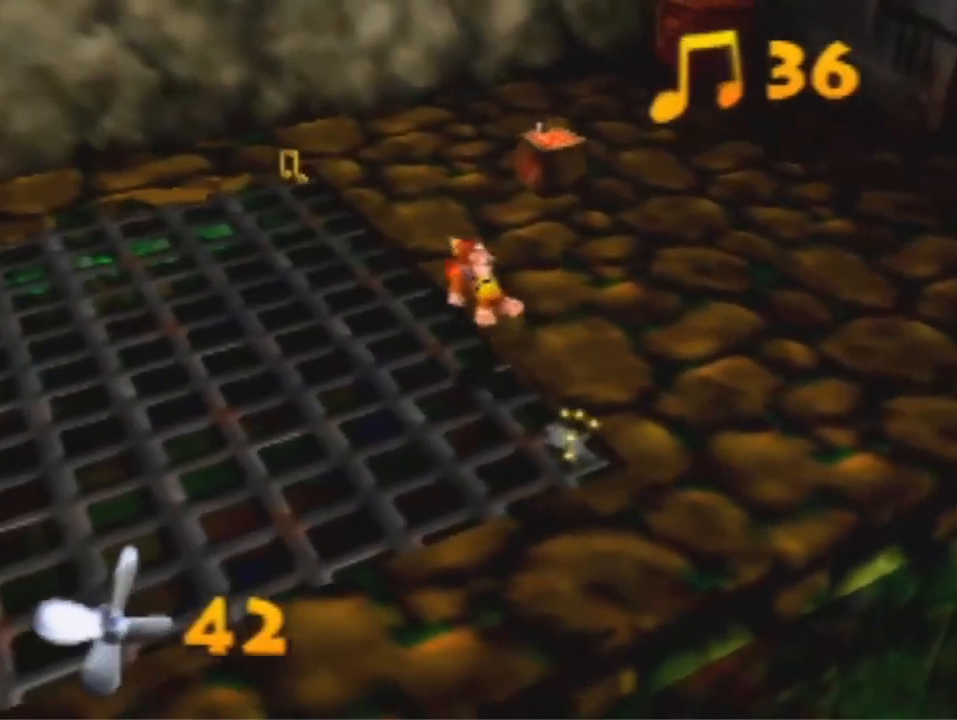
{"dt_ms": 500, "buttons": [], "left_stick": "up-left", "events": []}
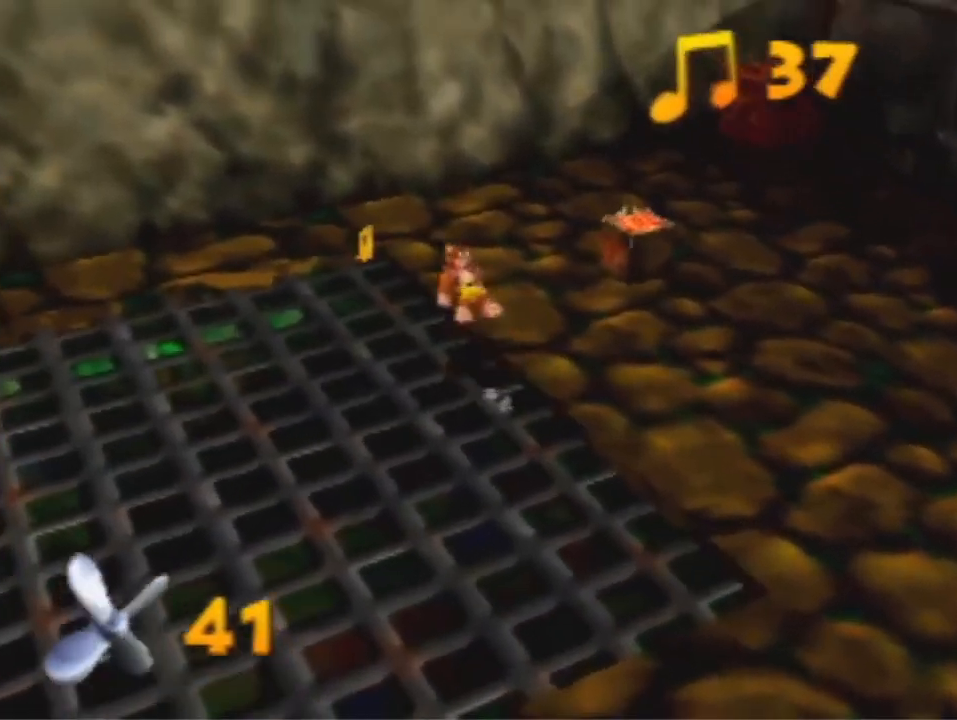
{"dt_ms": 500, "buttons": [], "left_stick": "up-left", "events": []}
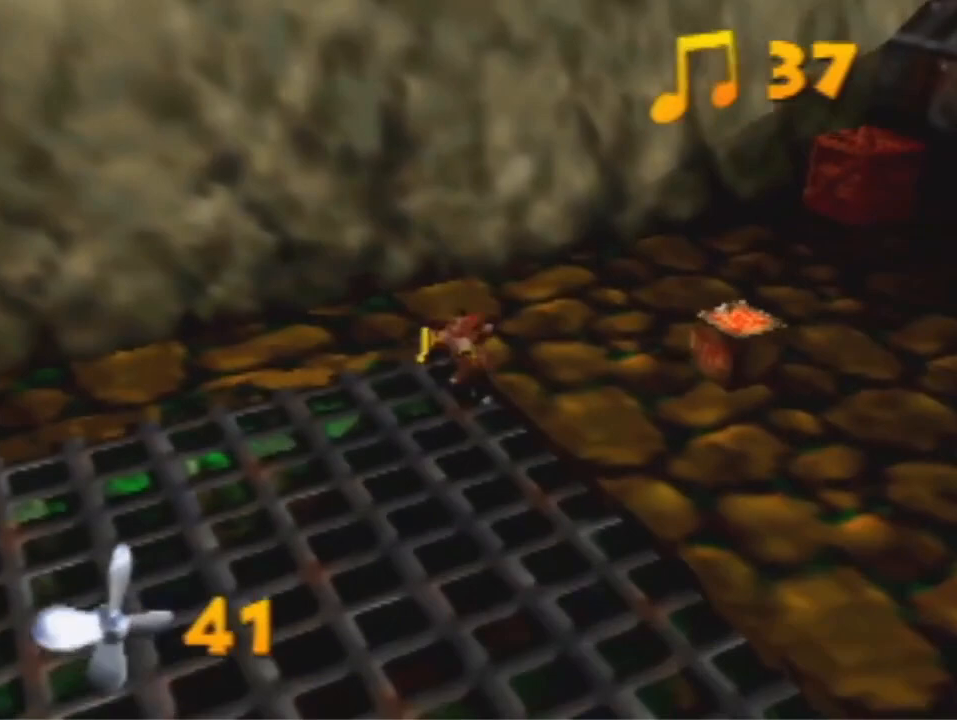
{"dt_ms": 500, "buttons": [], "left_stick": "down-left", "events": [[167, "left_stick", "down-left"], [200, "A", "down"], [267, "A", "up"]]}
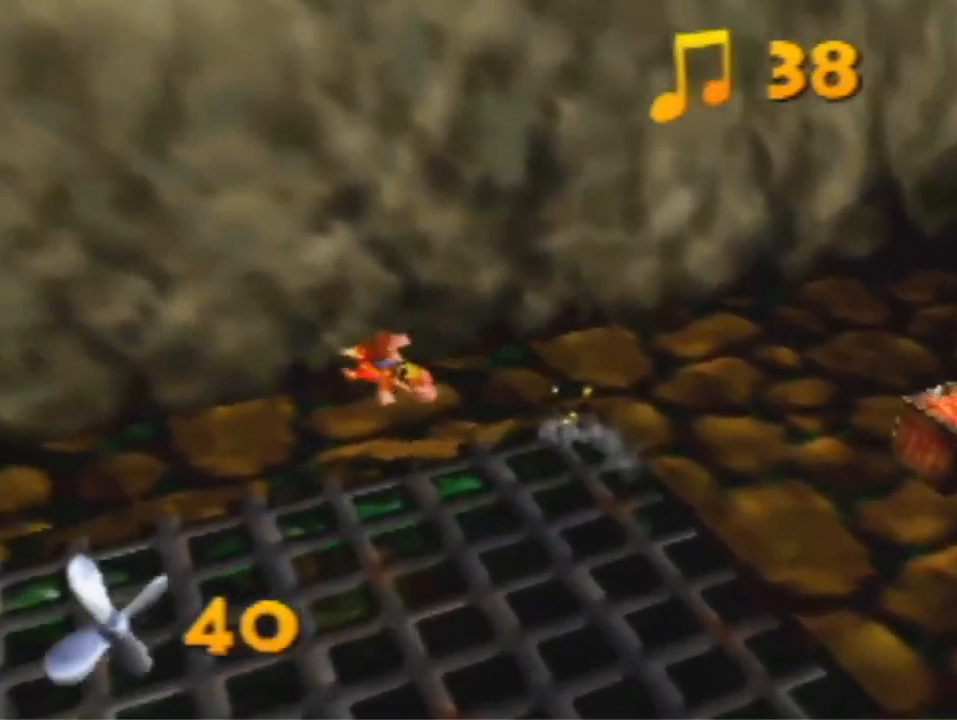
{"dt_ms": 500, "buttons": [], "left_stick": "down-left", "events": []}